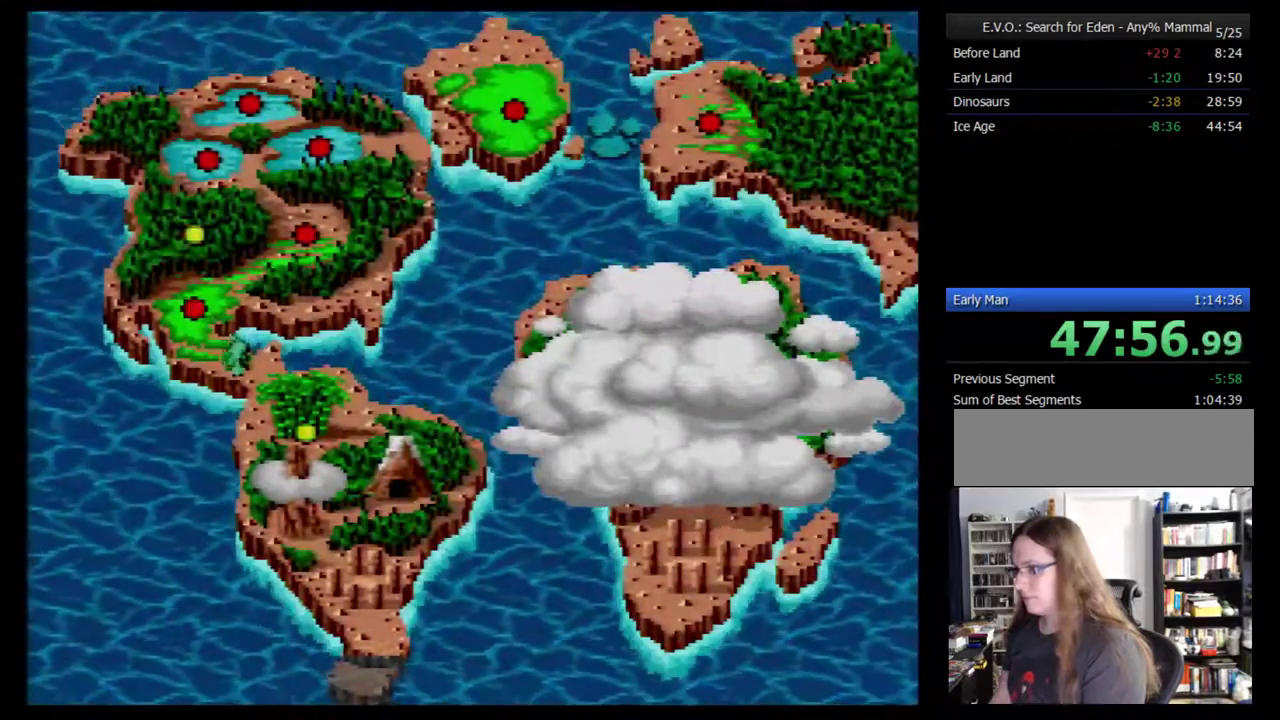
Gameplay with a controller (Nintendo layout); each line is a JSON object with the inputs held at the frame after it. "events" lists button and stick changes between this image and that frame as [ms after this image, input, new state], when the widget could be followed in between. Not read: L3 R3.
{"buttons": ["B"], "events": [[233, "B", "down"], [300, "B", "up"], [350, "B", "down"], [417, "B", "up"], [483, "B", "down"]]}
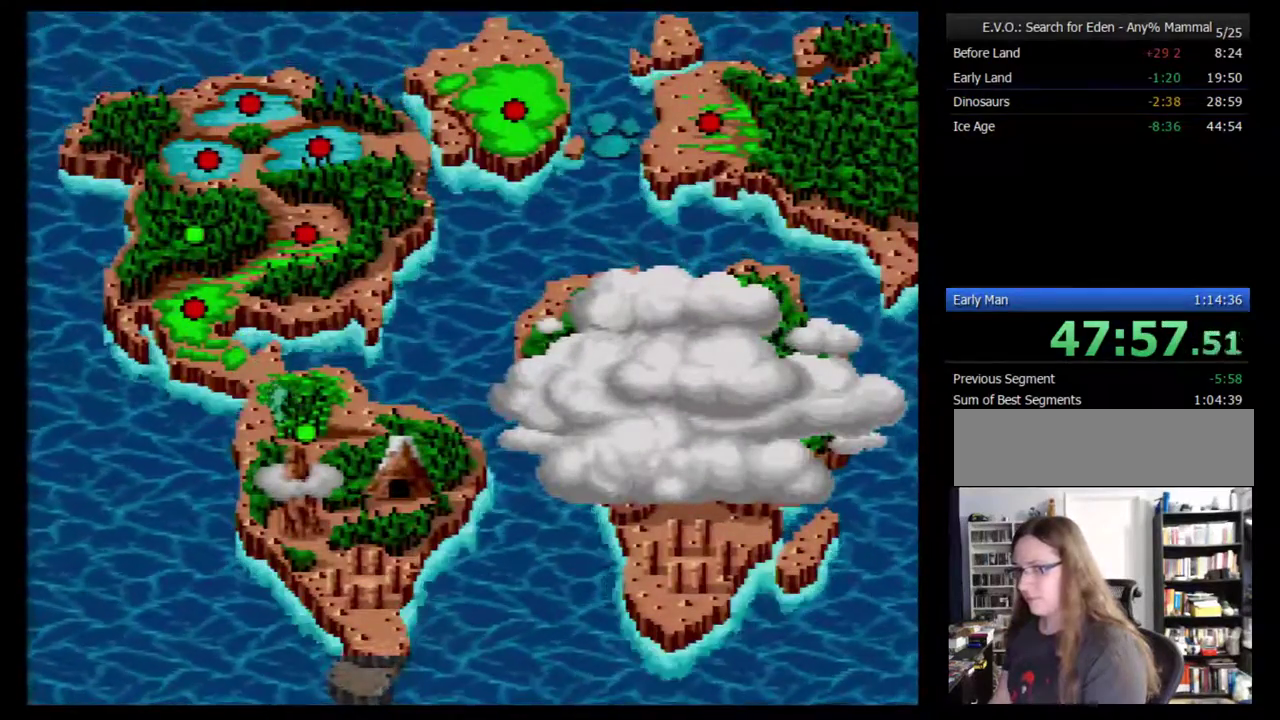
{"buttons": [], "events": [[133, "B", "up"], [200, "B", "down"], [250, "B", "up"], [417, "B", "down"], [467, "B", "up"]]}
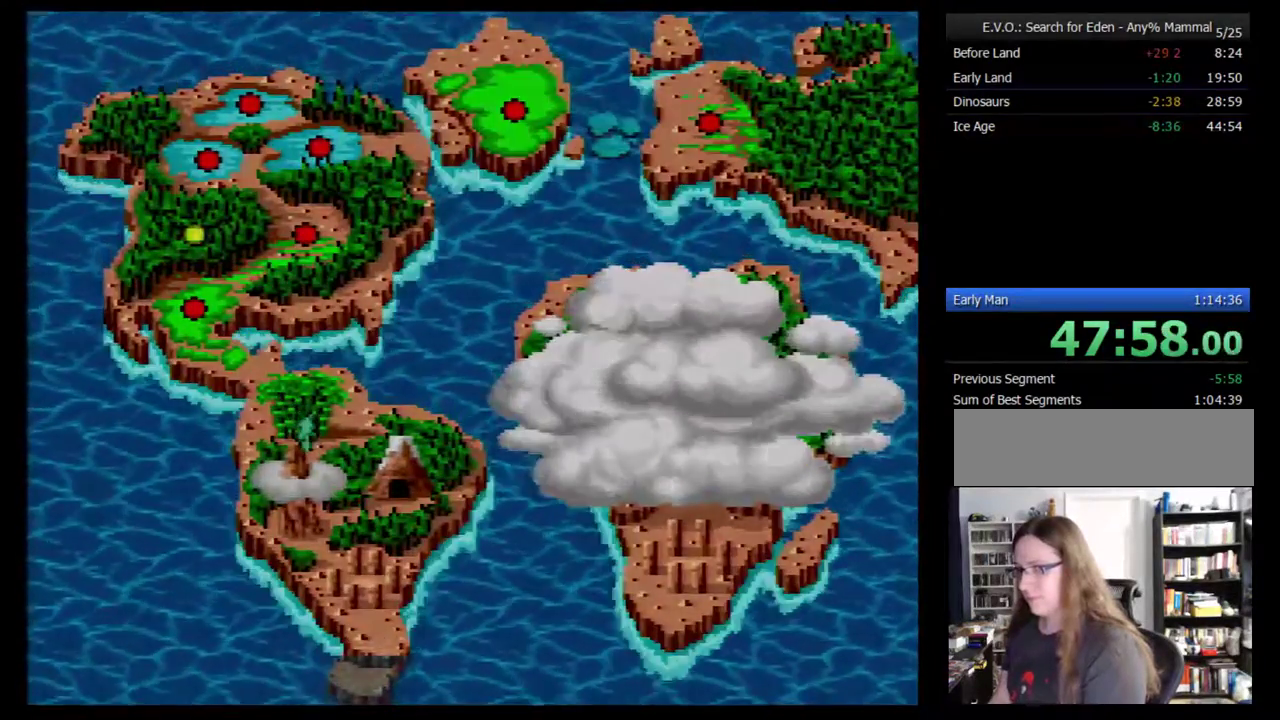
{"buttons": ["B"], "events": [[33, "B", "down"], [100, "B", "up"], [167, "B", "down"], [217, "B", "up"], [283, "B", "down"], [350, "B", "up"], [400, "B", "down"]]}
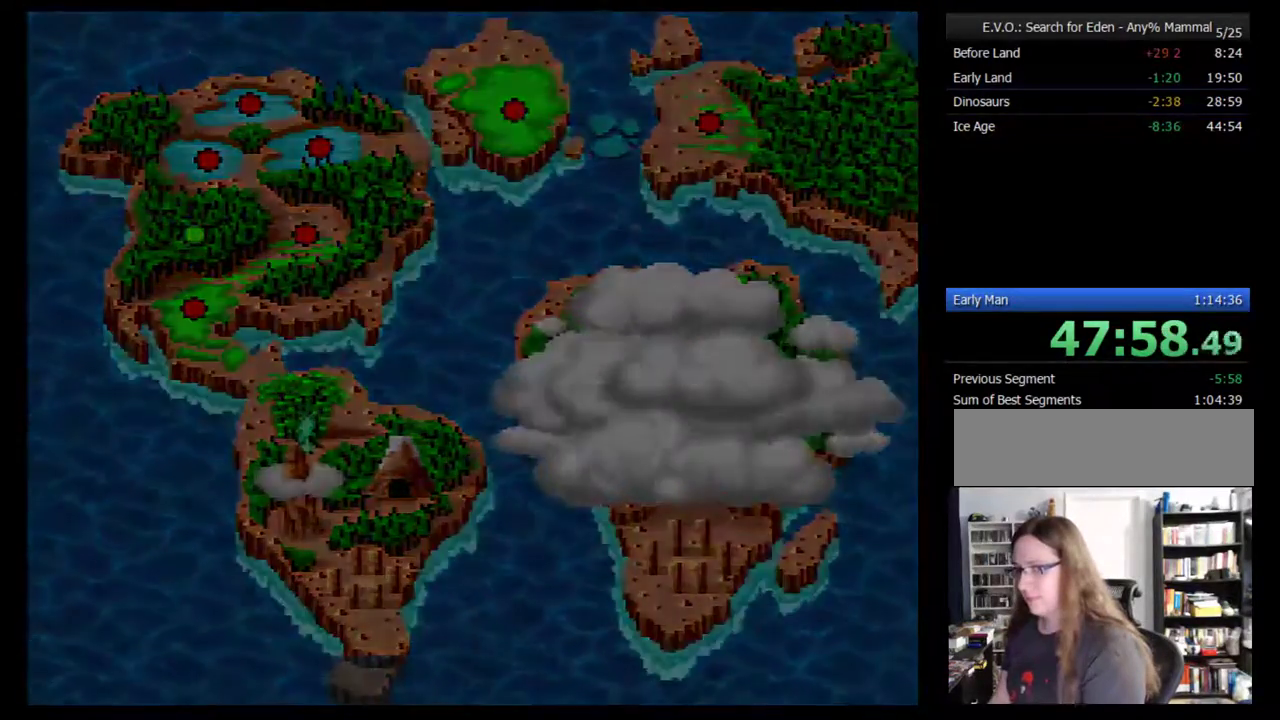
{"buttons": [], "events": [[33, "B", "up"], [117, "B", "down"], [300, "B", "up"]]}
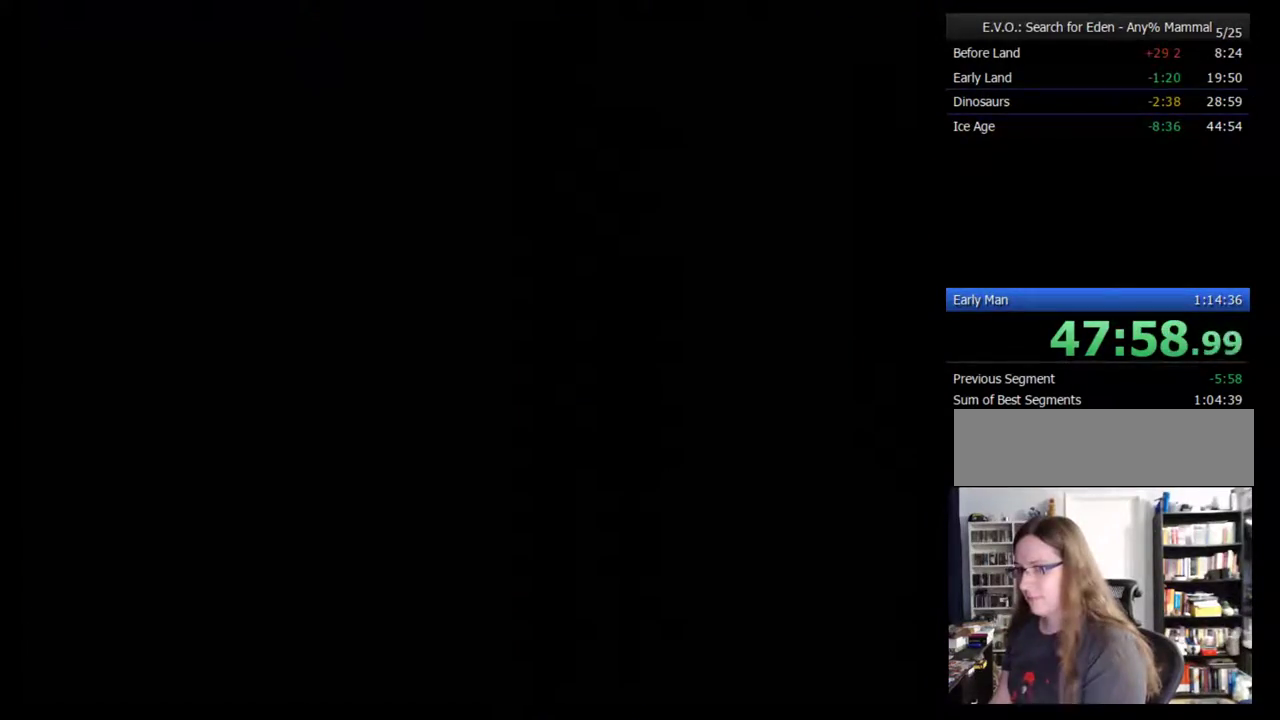
{"buttons": [], "events": []}
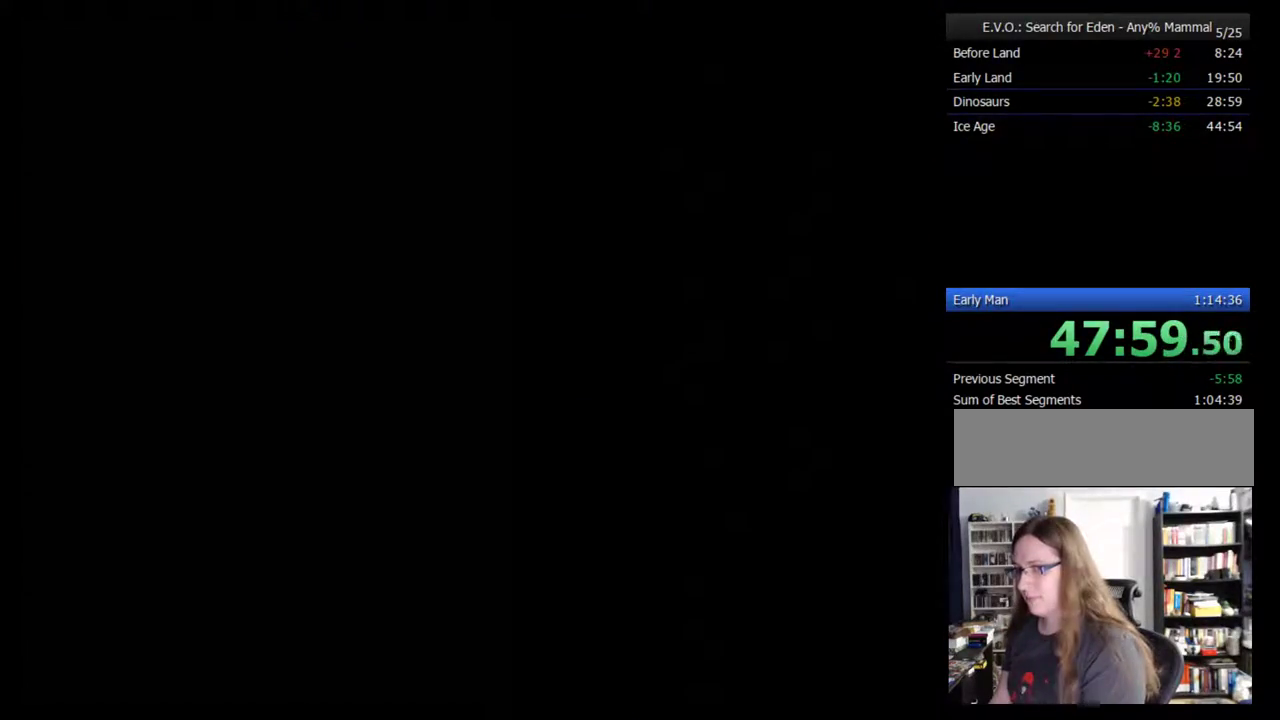
{"buttons": [], "events": []}
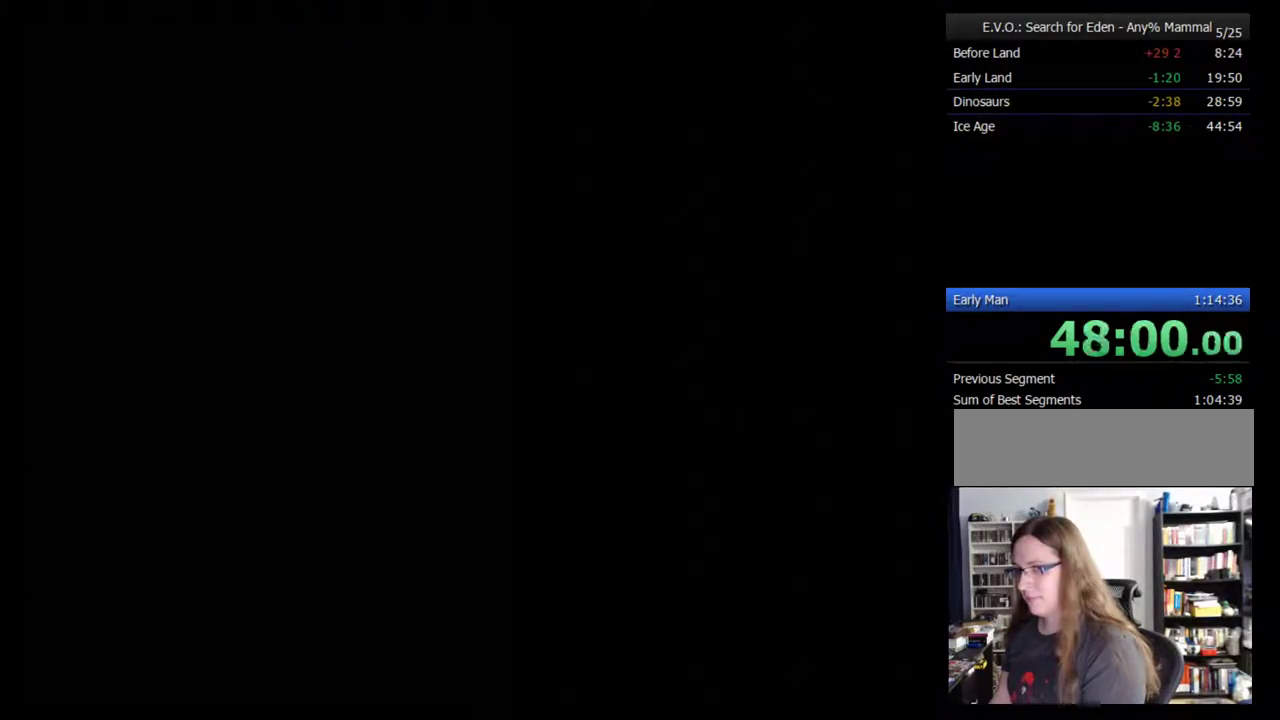
{"buttons": [], "events": []}
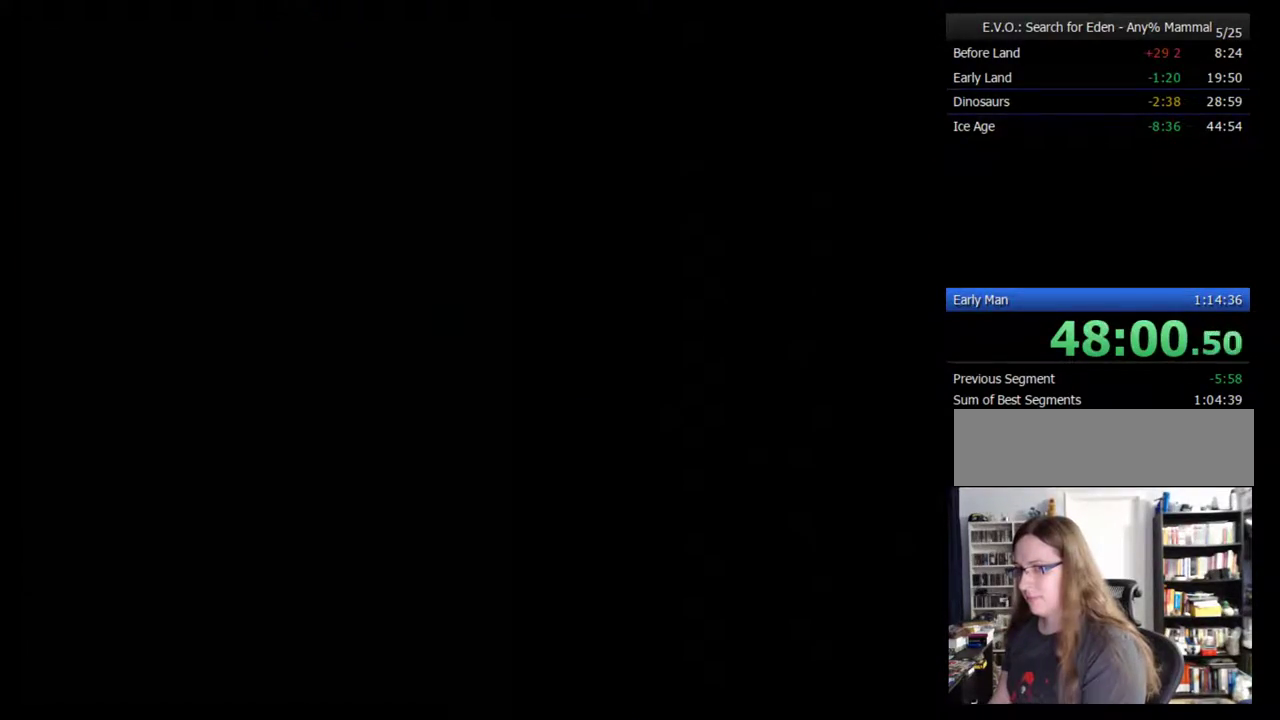
{"buttons": [], "events": []}
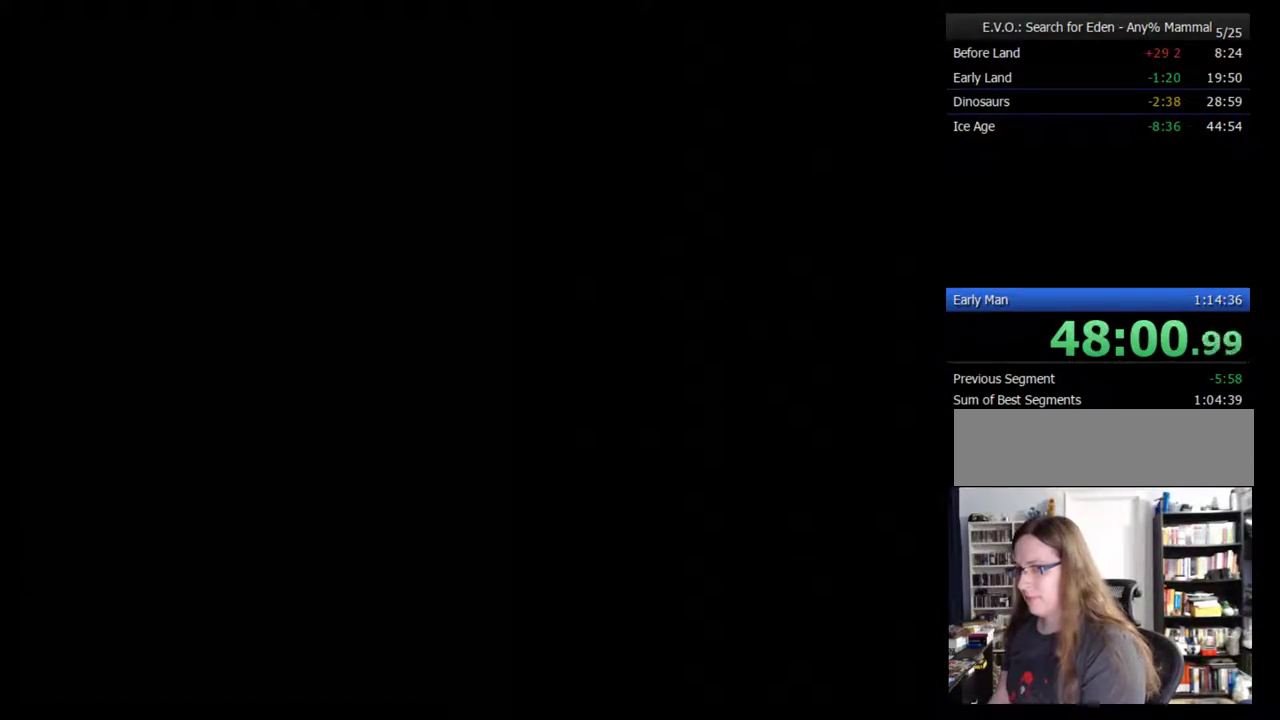
{"buttons": ["DPAD_RIGHT"], "events": [[450, "DPAD_RIGHT", "down"]]}
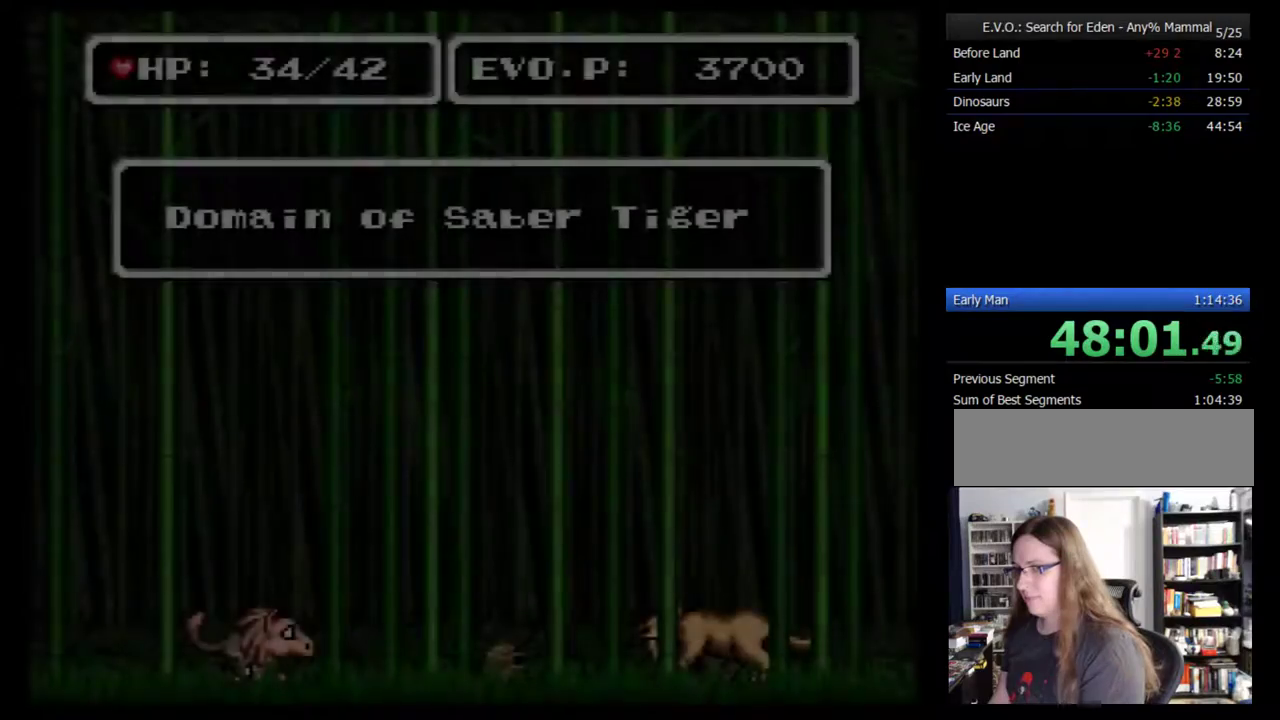
{"buttons": [], "events": [[17, "DPAD_RIGHT", "up"], [100, "DPAD_RIGHT", "down"], [167, "DPAD_RIGHT", "up"], [233, "DPAD_RIGHT", "down"], [317, "DPAD_RIGHT", "up"], [383, "DPAD_RIGHT", "down"], [483, "DPAD_RIGHT", "up"]]}
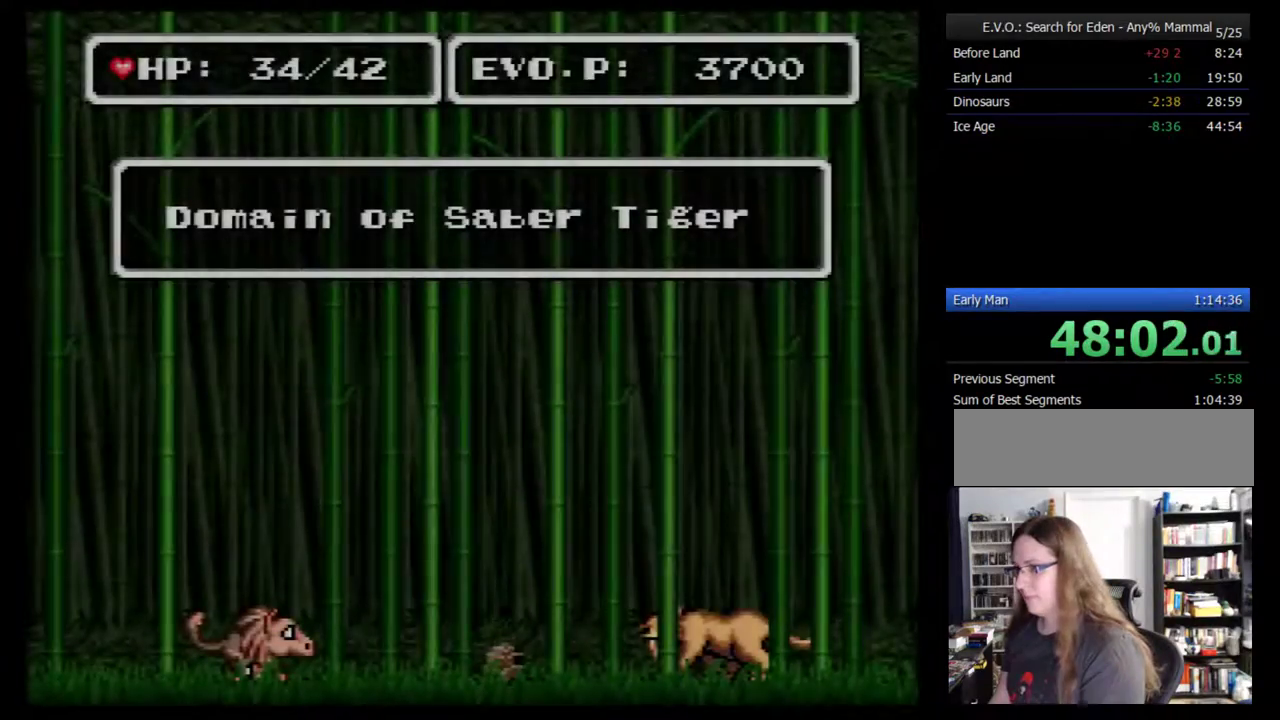
{"buttons": ["DPAD_RIGHT"], "events": [[50, "DPAD_RIGHT", "down"], [100, "DPAD_RIGHT", "up"], [200, "DPAD_RIGHT", "down"], [267, "DPAD_RIGHT", "up"], [317, "DPAD_RIGHT", "down"], [383, "DPAD_RIGHT", "up"], [450, "DPAD_RIGHT", "down"]]}
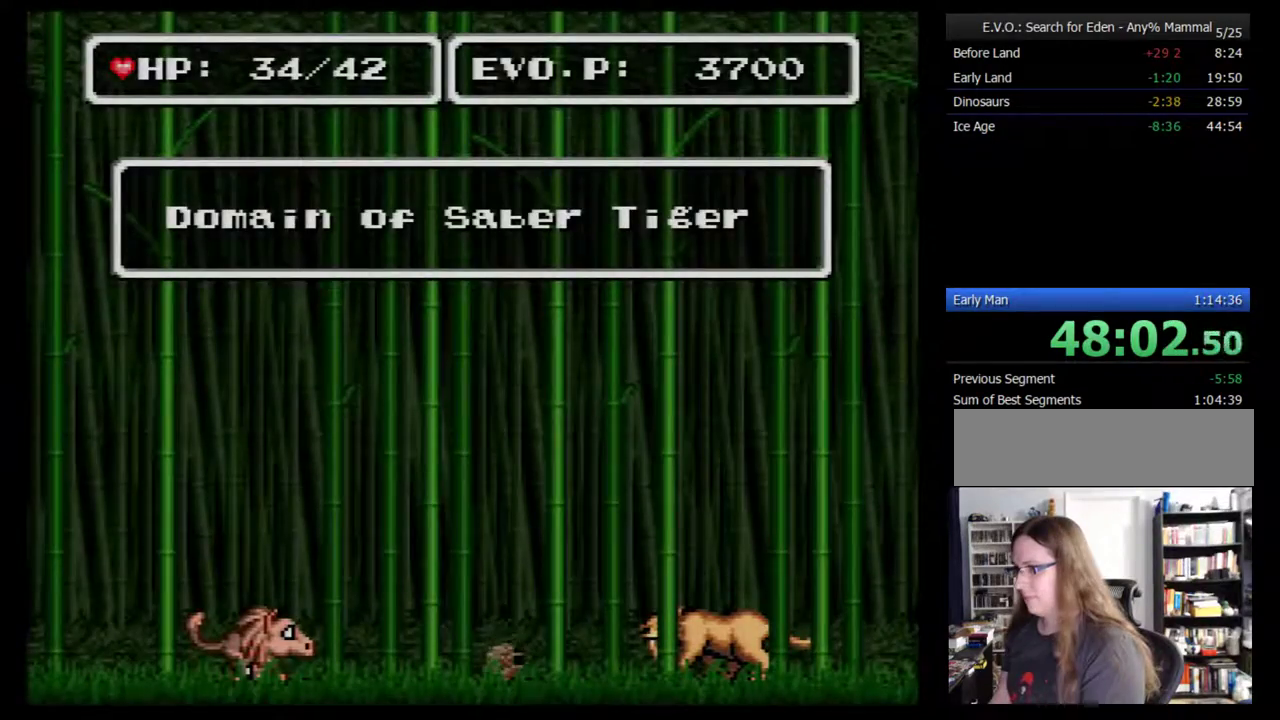
{"buttons": [], "events": [[167, "DPAD_RIGHT", "up"], [233, "DPAD_RIGHT", "down"], [300, "DPAD_RIGHT", "up"], [350, "DPAD_RIGHT", "down"], [450, "DPAD_RIGHT", "up"]]}
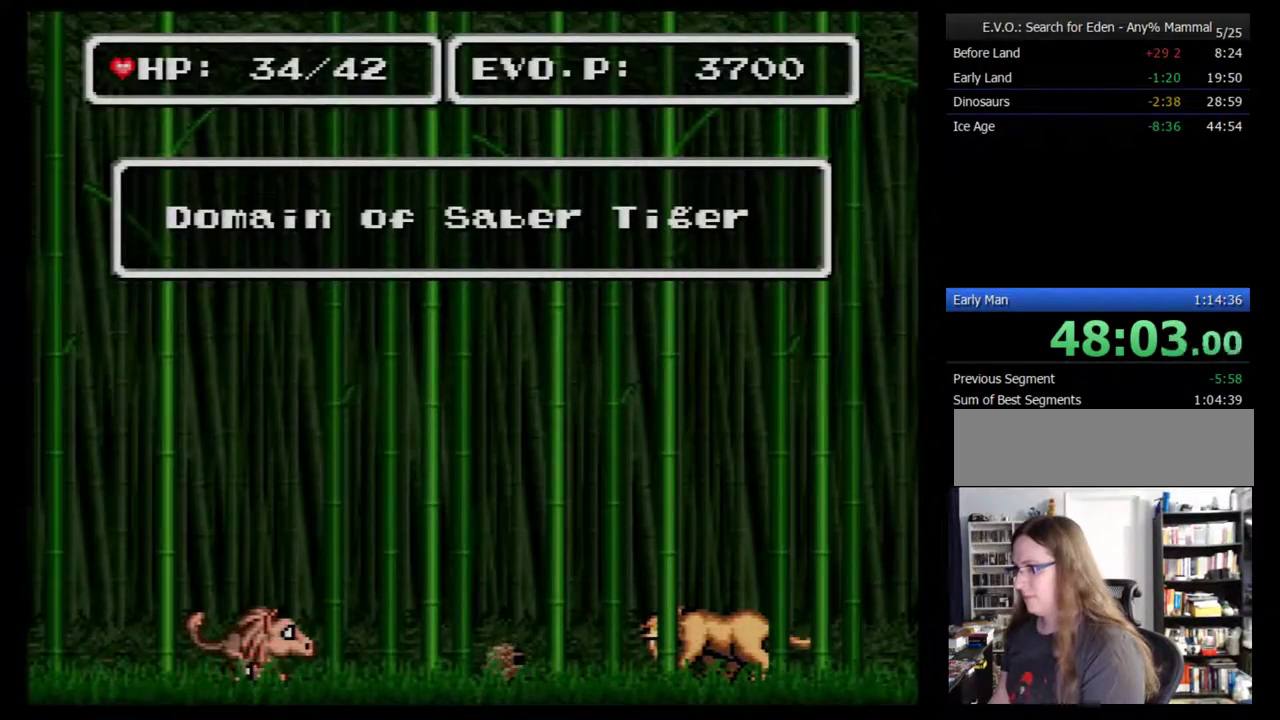
{"buttons": ["DPAD_RIGHT"], "events": [[17, "DPAD_RIGHT", "down"], [67, "DPAD_RIGHT", "up"], [133, "DPAD_RIGHT", "down"], [350, "DPAD_RIGHT", "up"], [417, "DPAD_RIGHT", "down"]]}
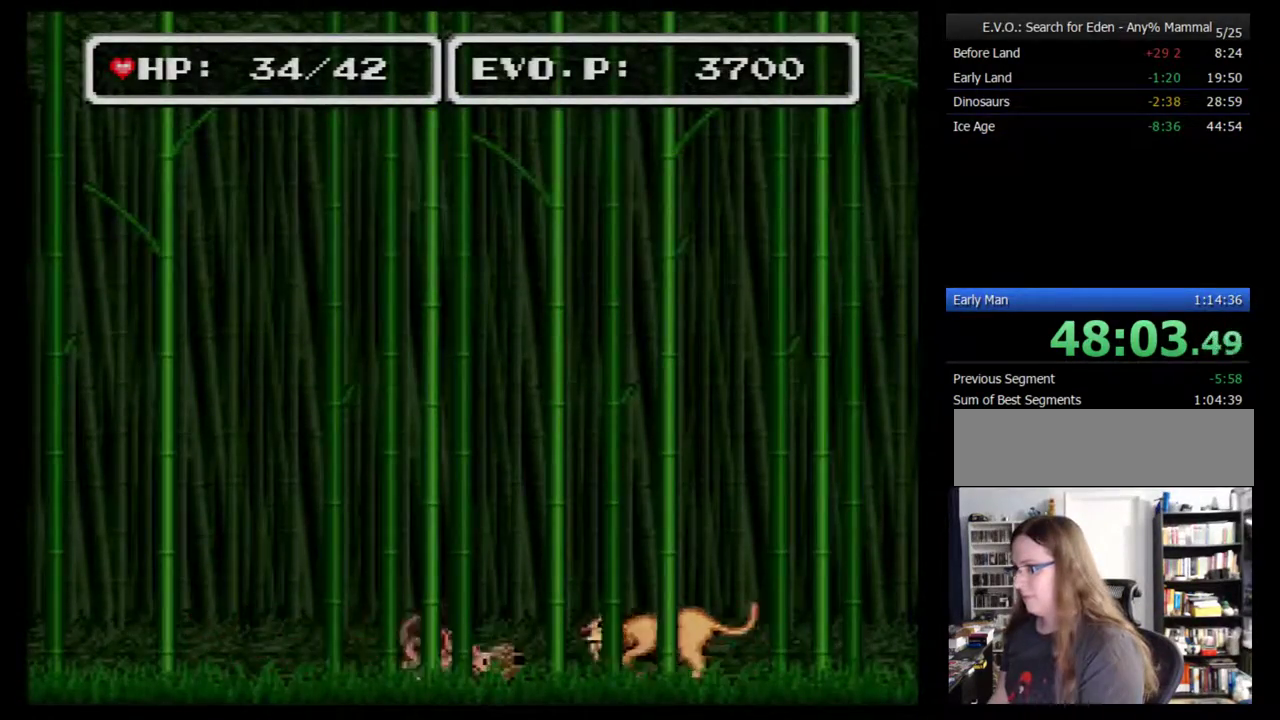
{"buttons": ["B", "DPAD_RIGHT"], "events": [[17, "B", "down"]]}
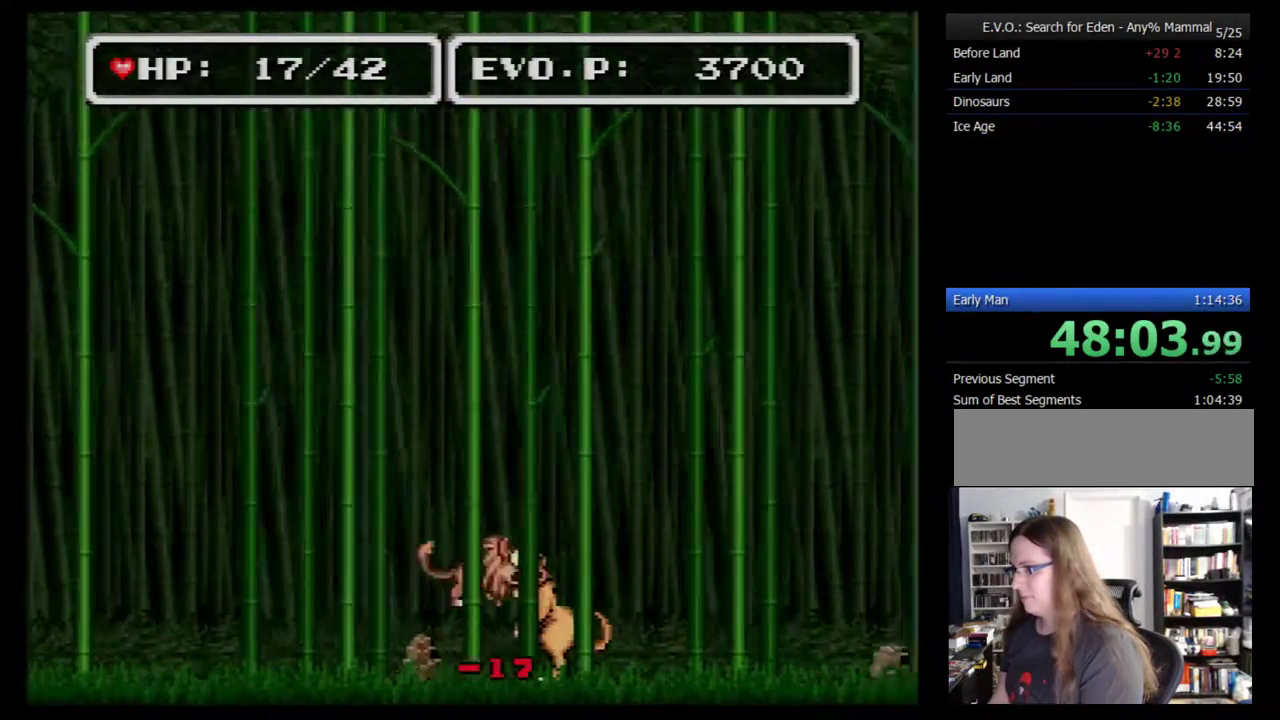
{"buttons": ["DPAD_RIGHT"], "events": [[383, "B", "up"], [383, "DPAD_RIGHT", "up"], [450, "DPAD_RIGHT", "down"]]}
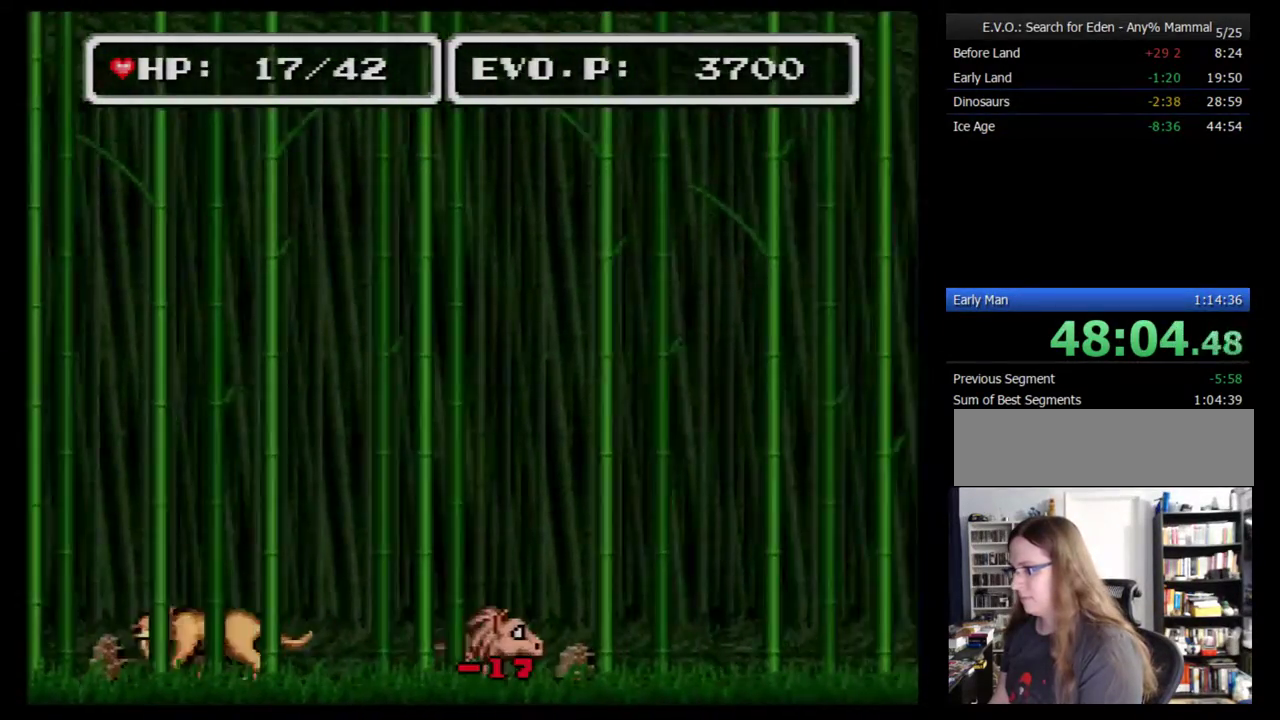
{"buttons": ["DPAD_RIGHT"], "events": []}
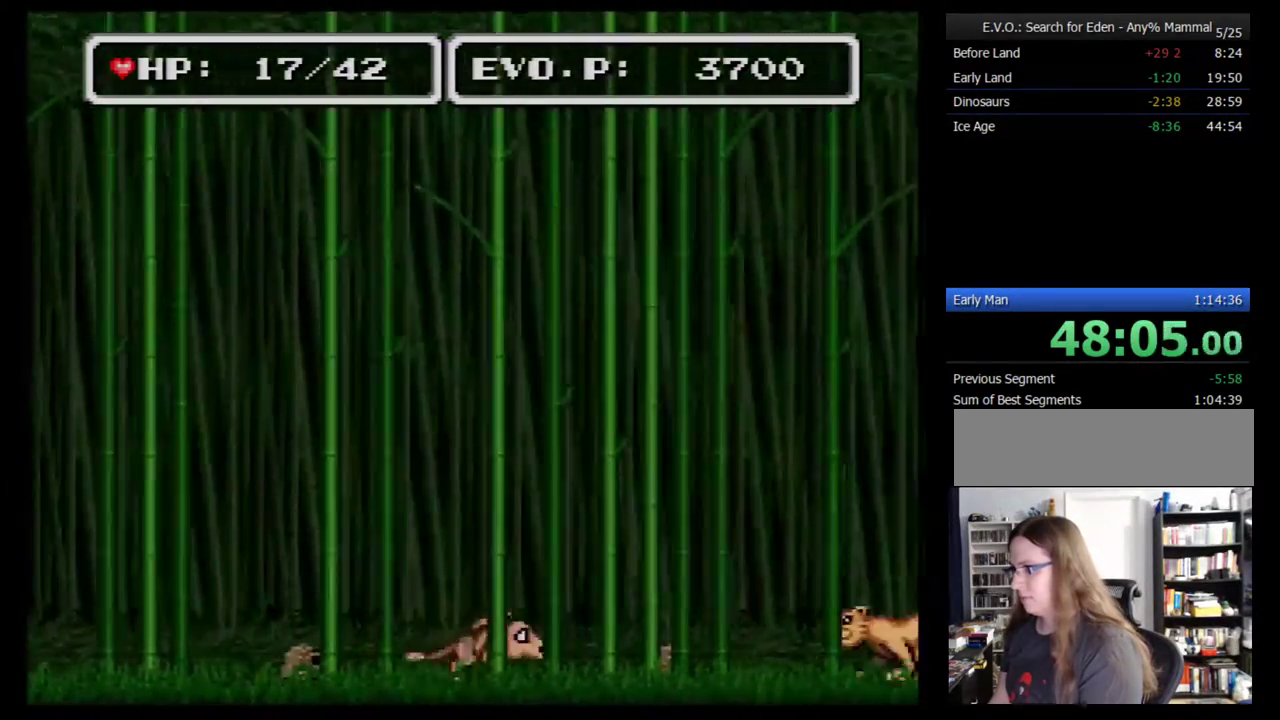
{"buttons": ["B", "DPAD_LEFT"], "events": [[17, "DPAD_UP", "down"], [50, "B", "down"], [67, "DPAD_UP", "up"], [417, "B", "up"], [483, "B", "down"], [500, "DPAD_LEFT", "down"], [500, "DPAD_RIGHT", "up"]]}
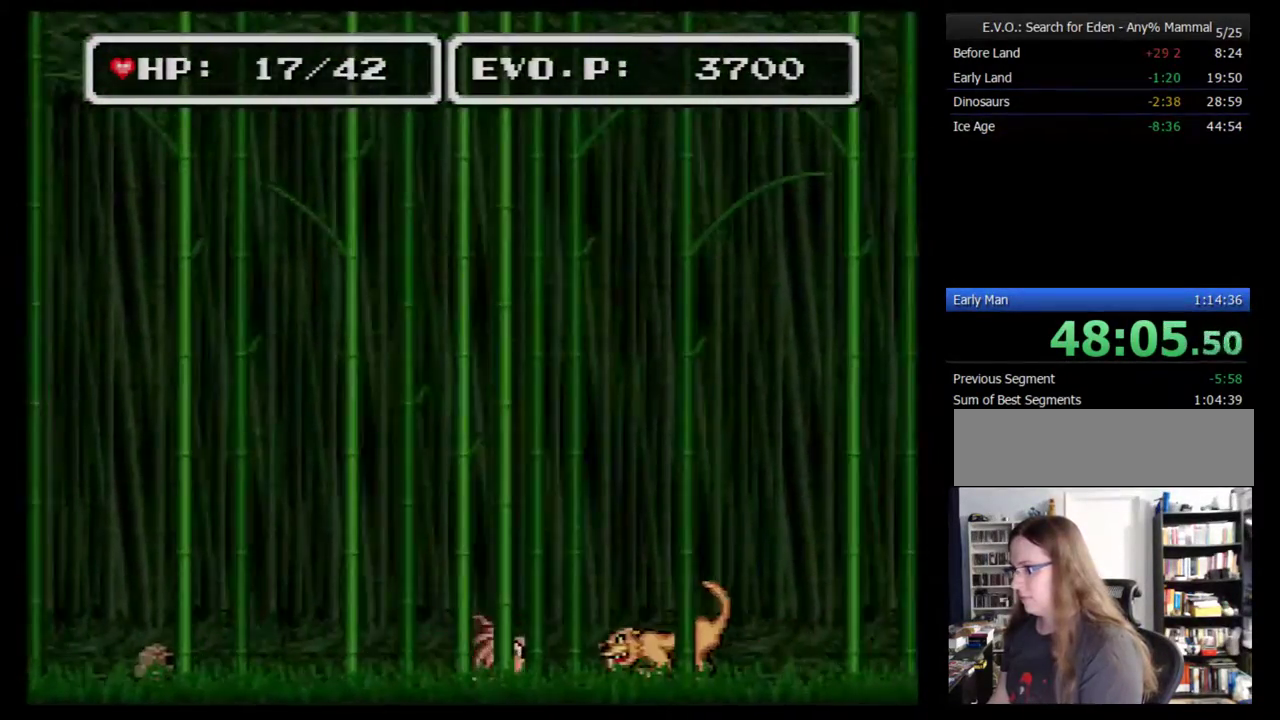
{"buttons": ["B", "DPAD_LEFT"], "events": []}
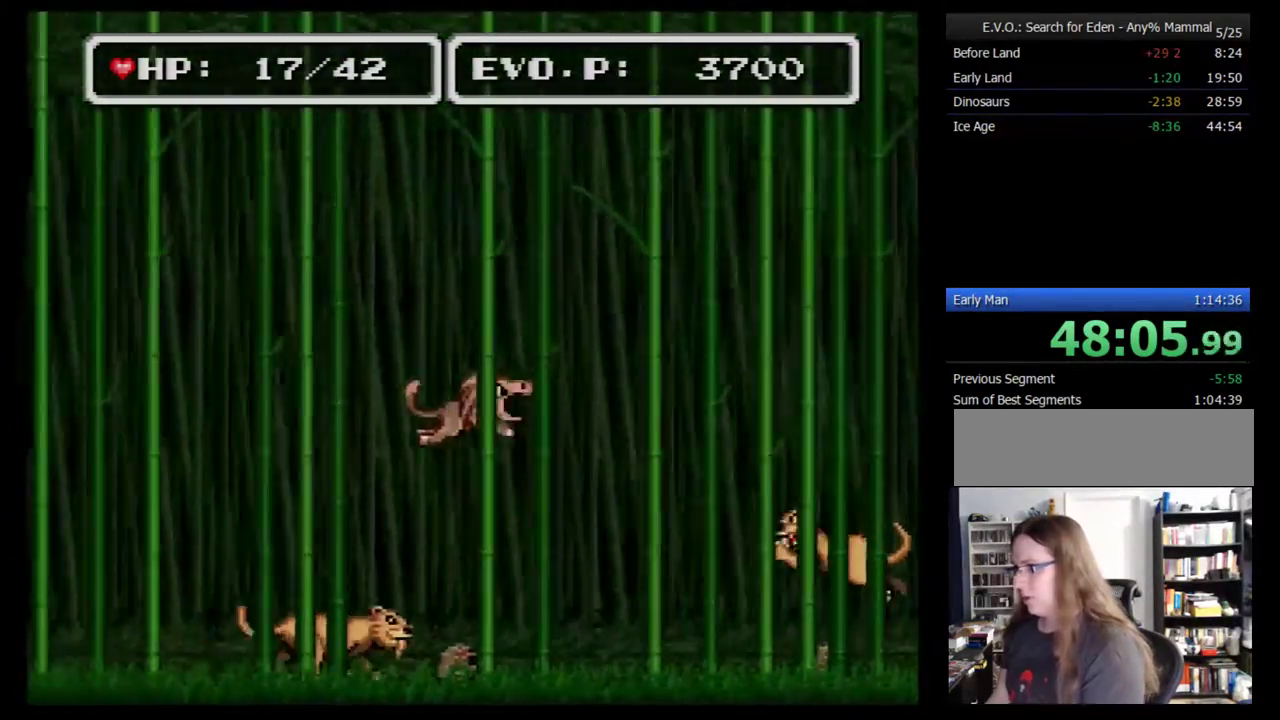
{"buttons": ["B", "DPAD_RIGHT"], "events": [[67, "DPAD_LEFT", "up"], [67, "DPAD_RIGHT", "down"]]}
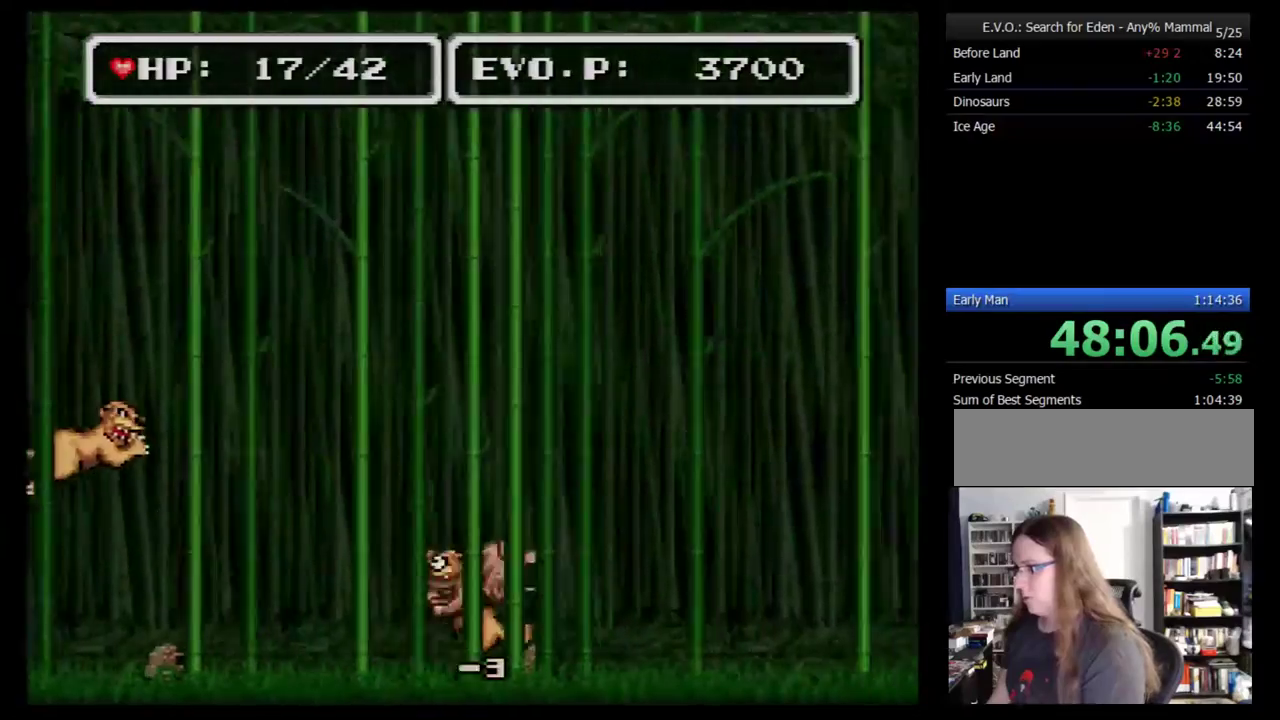
{"buttons": ["B", "DPAD_RIGHT"], "events": []}
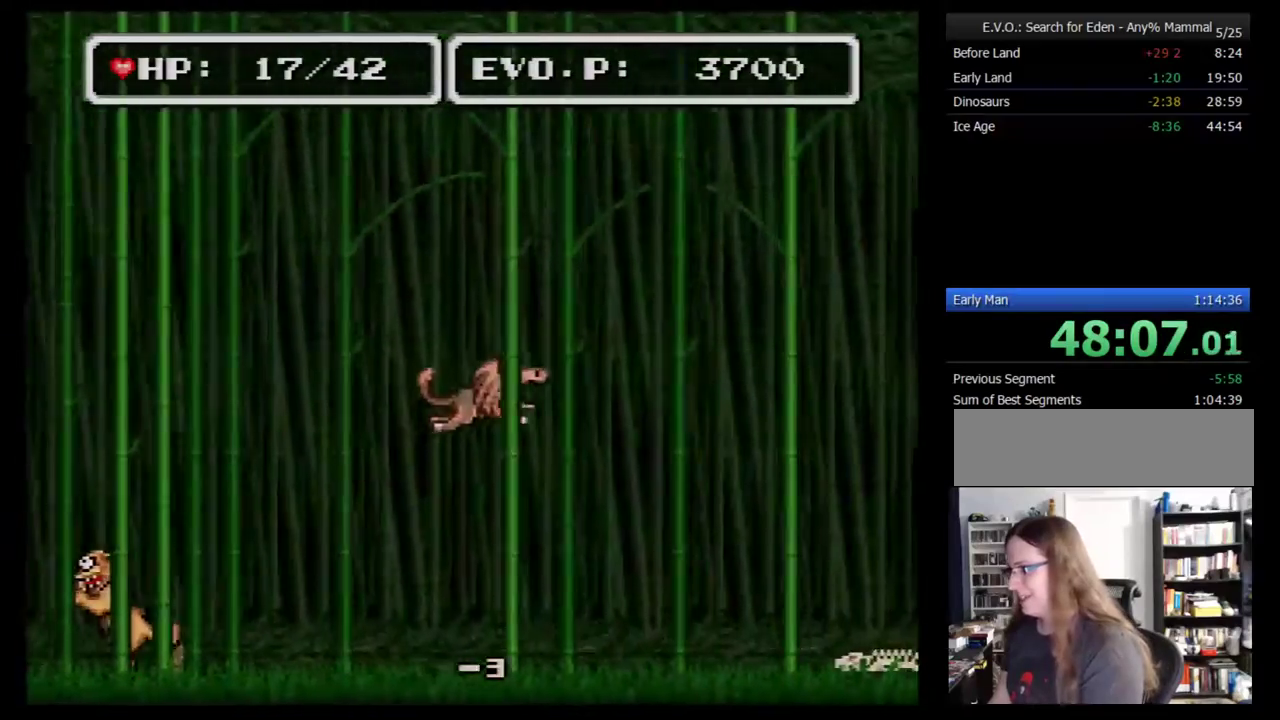
{"buttons": [], "events": [[333, "DPAD_DOWN", "down"], [367, "DPAD_LEFT", "down"], [367, "DPAD_RIGHT", "up"], [400, "DPAD_DOWN", "up"], [433, "B", "up"], [433, "DPAD_LEFT", "up"]]}
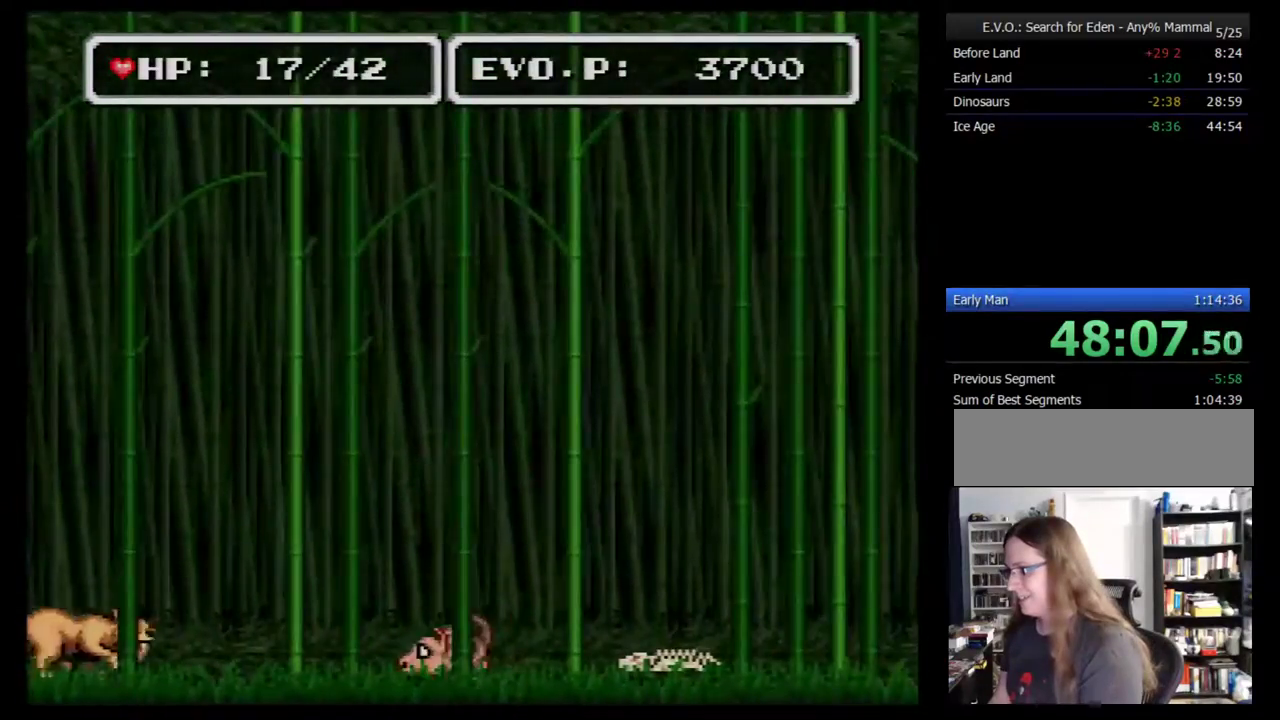
{"buttons": ["DPAD_RIGHT"], "events": [[83, "DPAD_RIGHT", "down"], [150, "DPAD_RIGHT", "up"], [233, "DPAD_RIGHT", "down"]]}
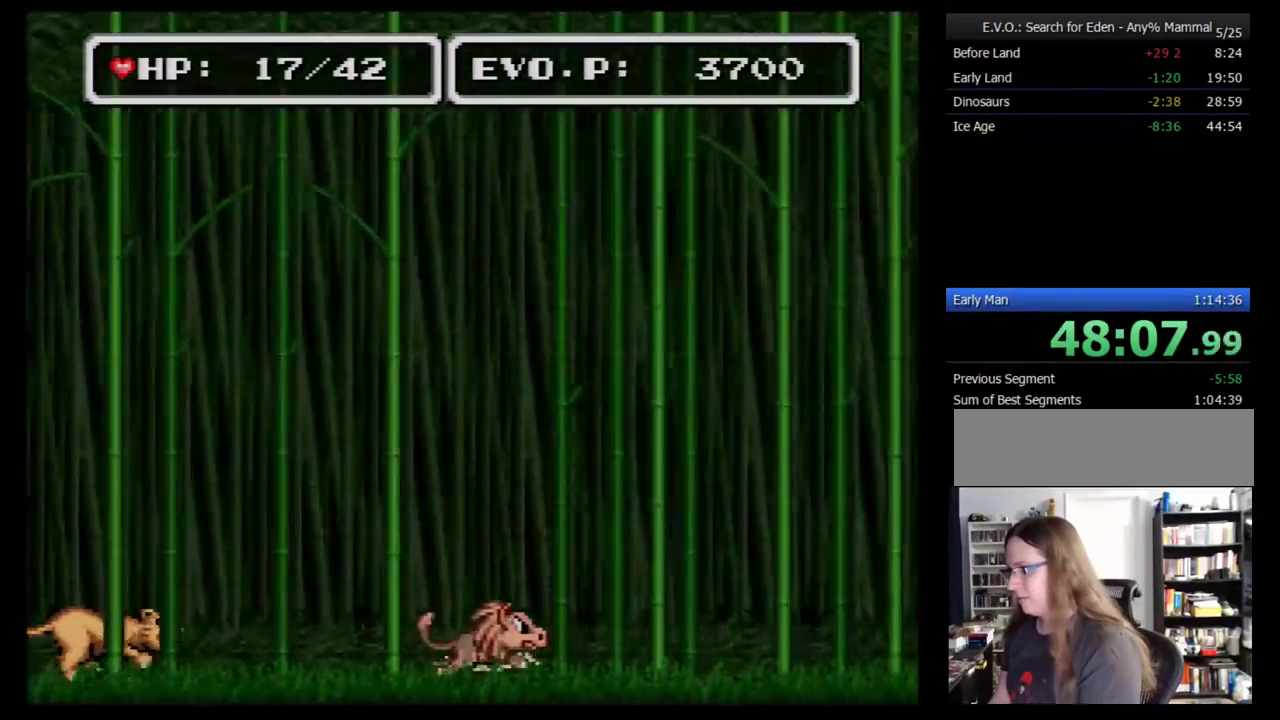
{"buttons": ["B", "DPAD_RIGHT"], "events": [[100, "B", "down"]]}
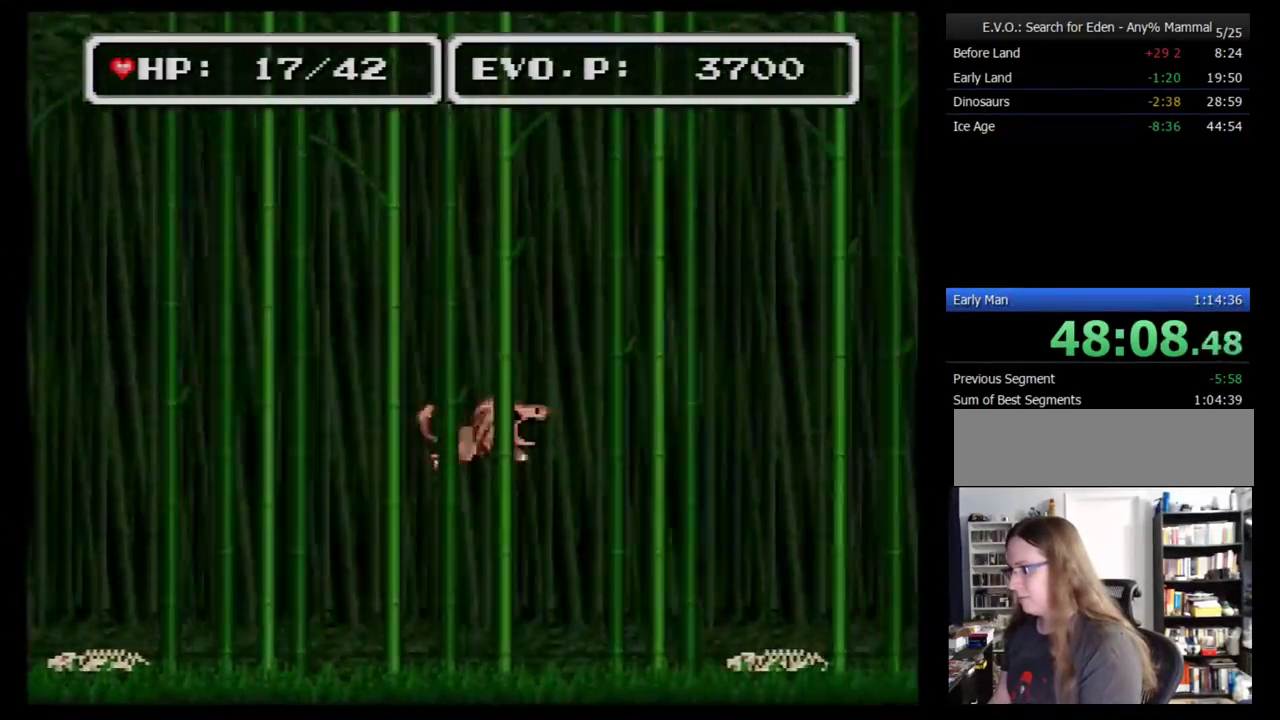
{"buttons": ["B", "DPAD_RIGHT"], "events": []}
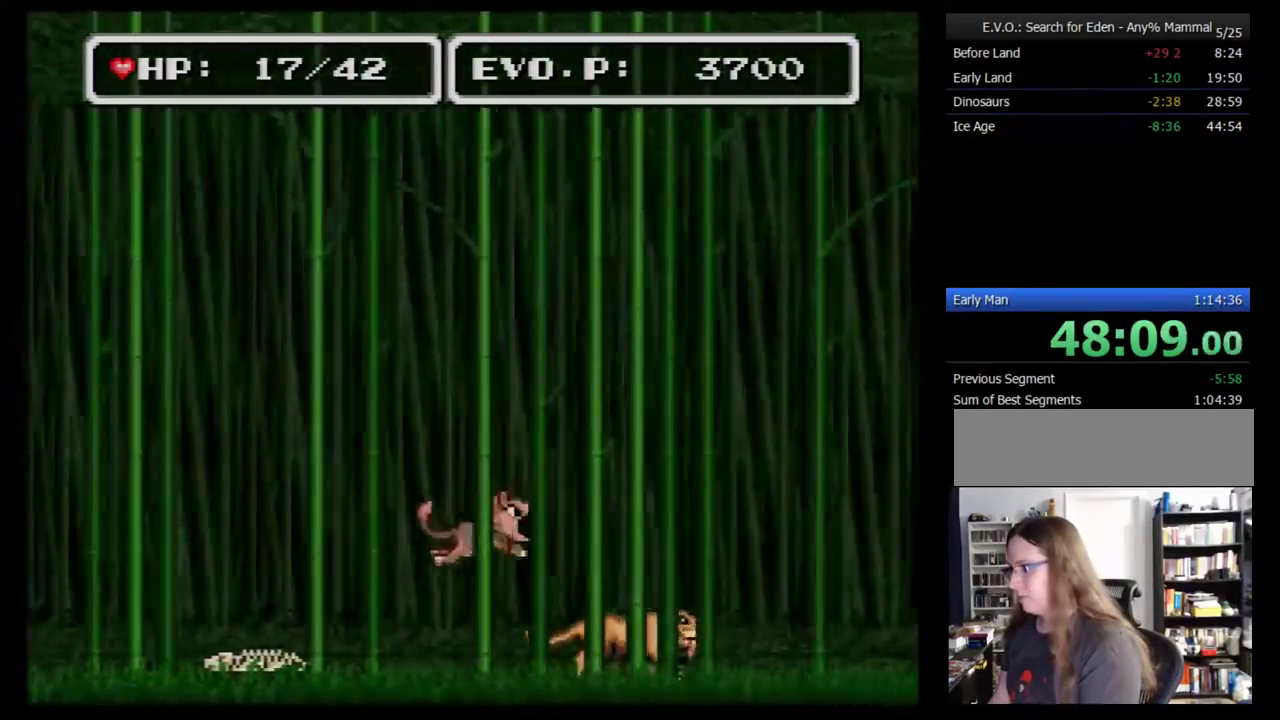
{"buttons": ["B", "DPAD_RIGHT"], "events": []}
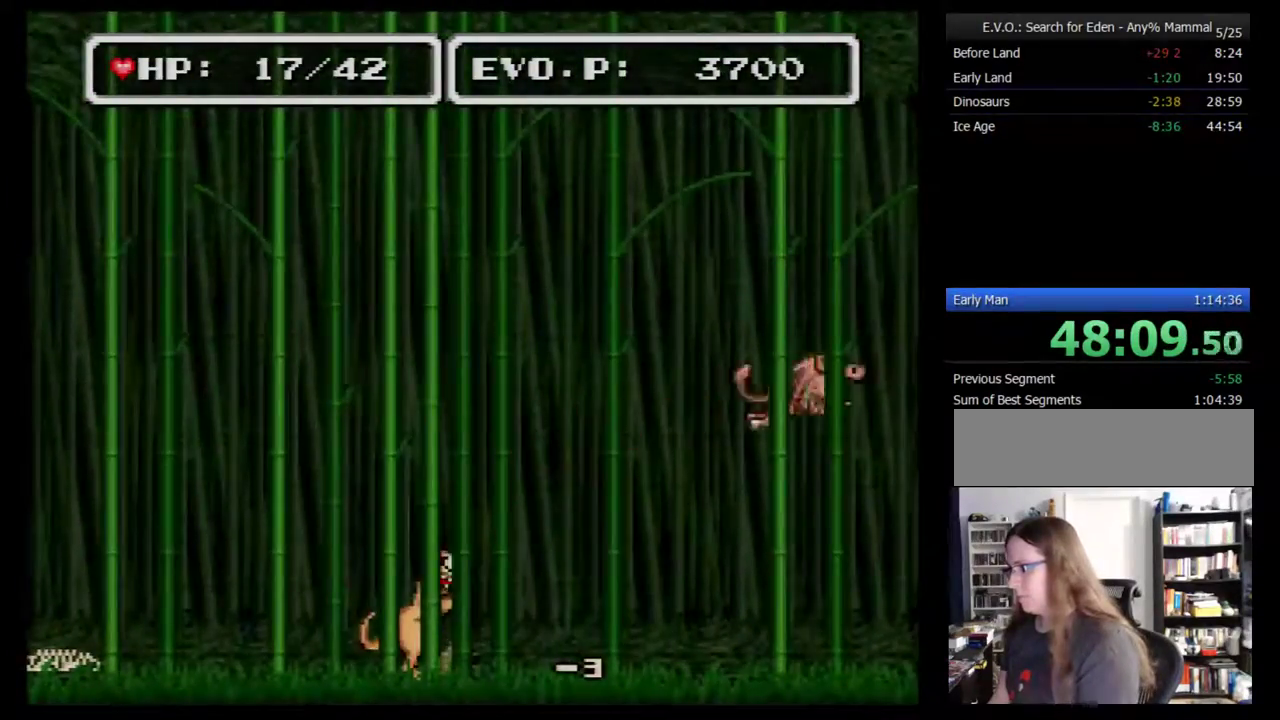
{"buttons": ["B", "DPAD_RIGHT"], "events": []}
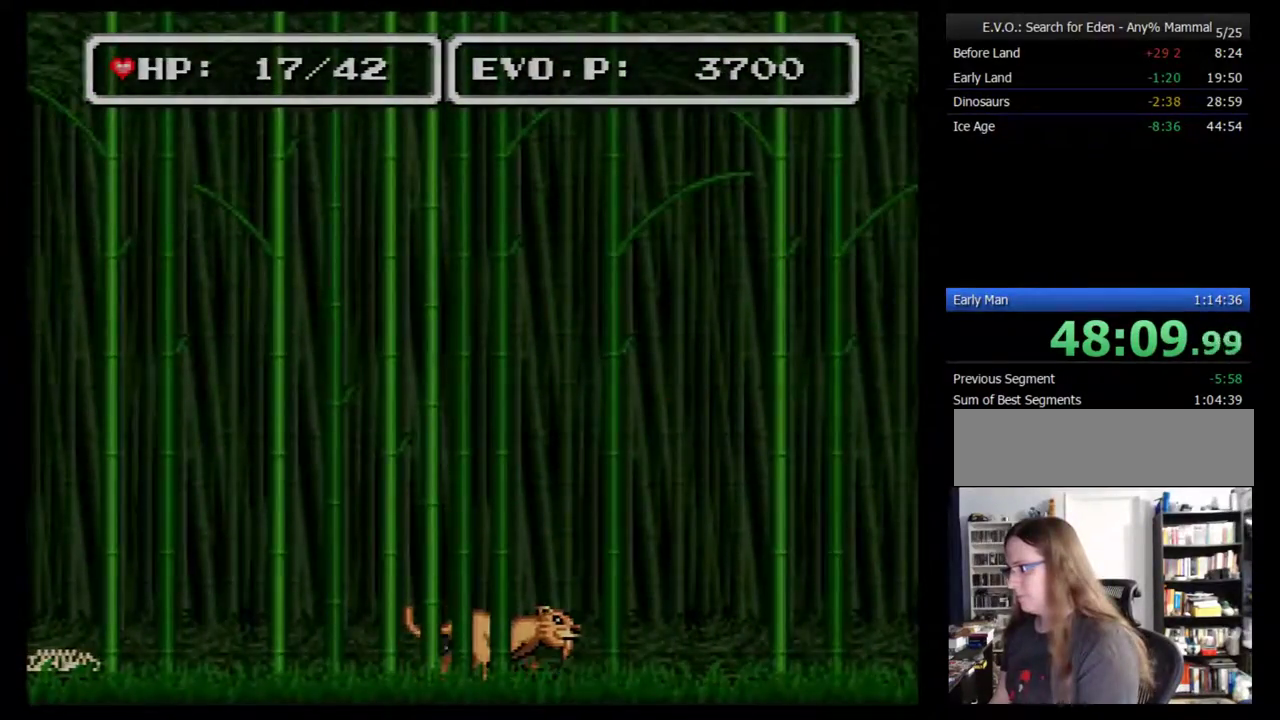
{"buttons": [], "events": [[333, "B", "up"], [367, "DPAD_RIGHT", "up"]]}